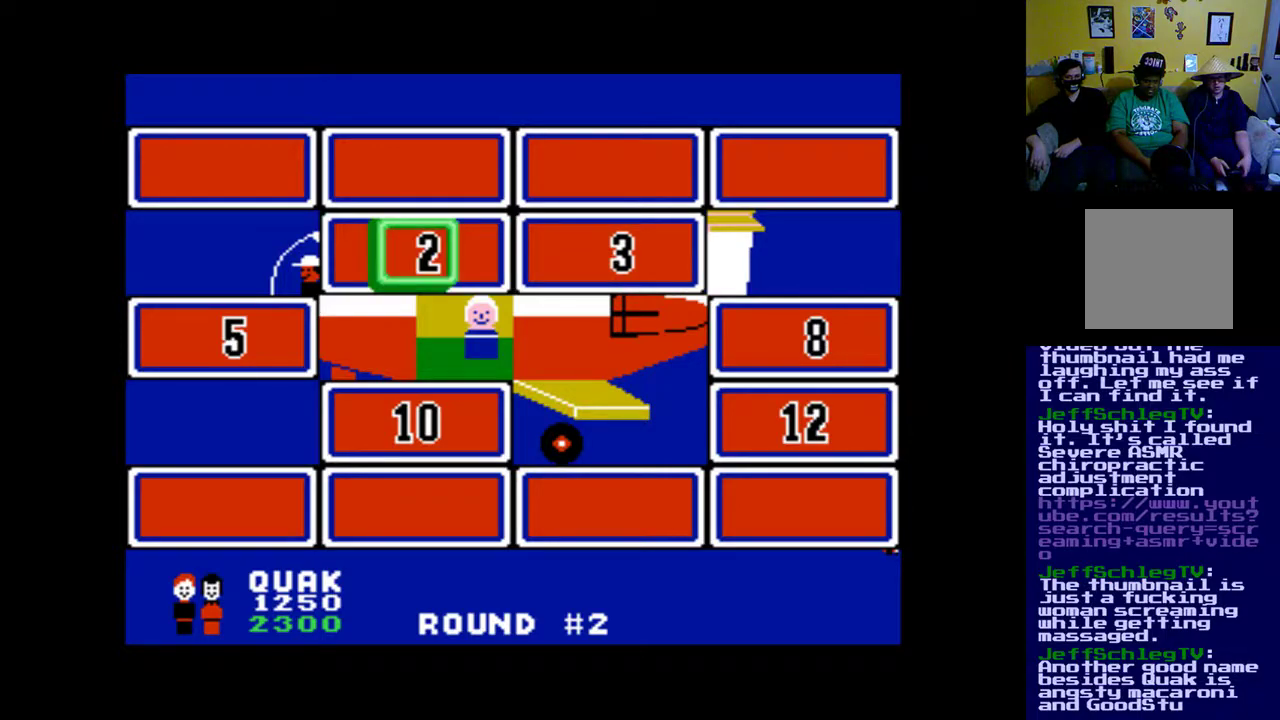
Gameplay with a controller (Xbox layout); each line is a JSON object with the inputs held at the frame after it. "events" lists button and stick changes between this image and that frame as [ms after this image, input, new state], when the widget could be followed in between. Not read: left_stick right_stick.
{"buttons": [], "events": [[17, "DPAD_DOWN", "down"], [117, "DPAD_DOWN", "up"], [350, "DPAD_DOWN", "down"], [483, "DPAD_DOWN", "up"]]}
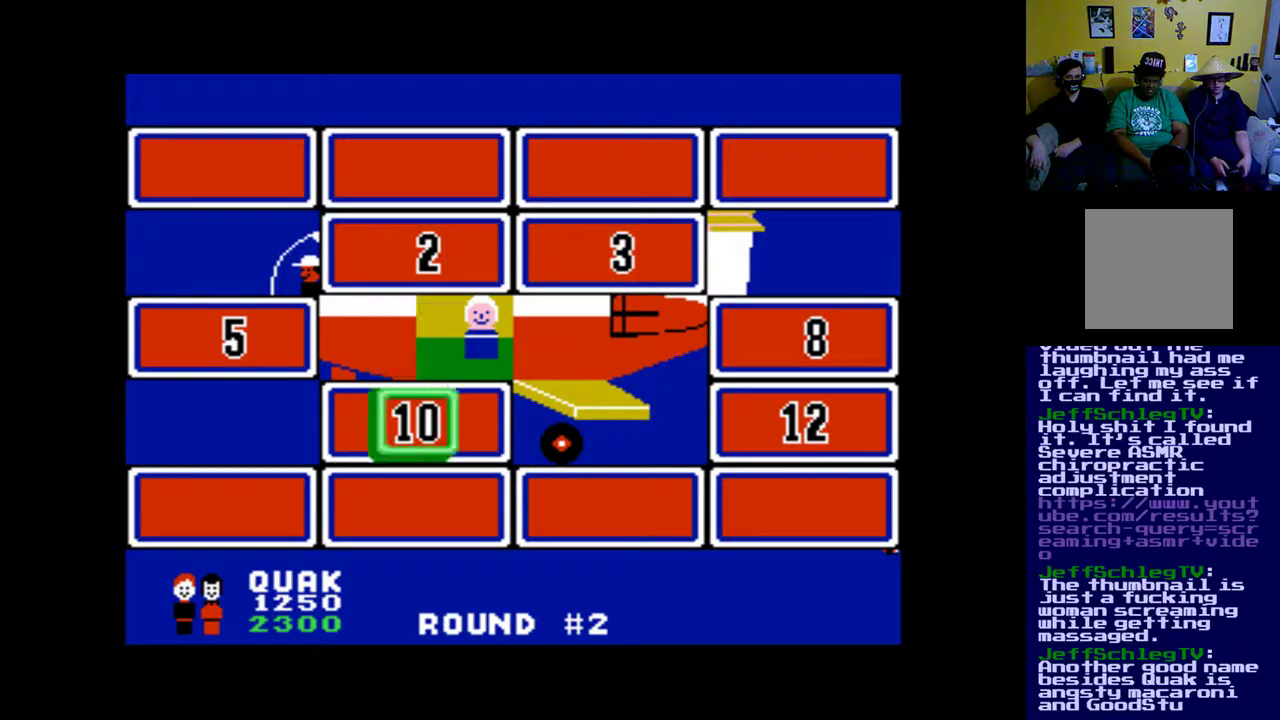
{"buttons": [], "events": [[317, "DPAD_RIGHT", "down"], [417, "DPAD_RIGHT", "up"]]}
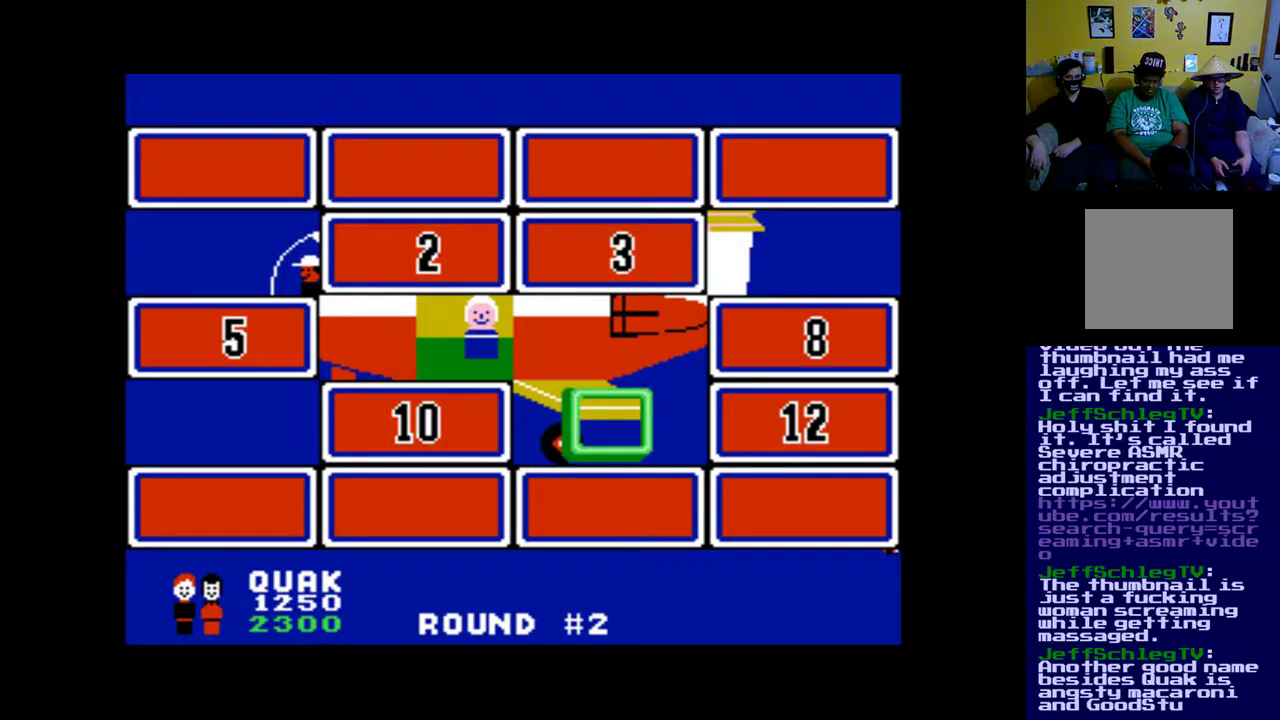
{"buttons": ["A"], "events": [[17, "DPAD_RIGHT", "down"], [150, "DPAD_RIGHT", "up"], [450, "A", "down"]]}
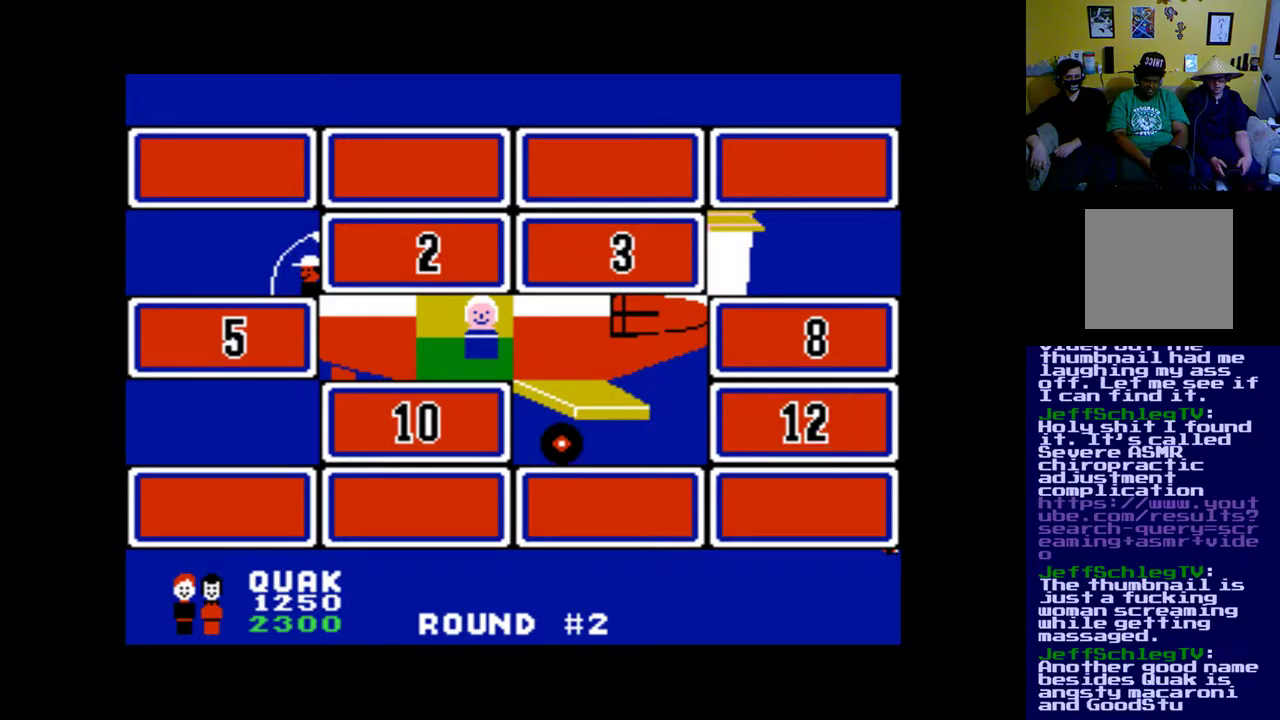
{"buttons": [], "events": [[117, "A", "up"]]}
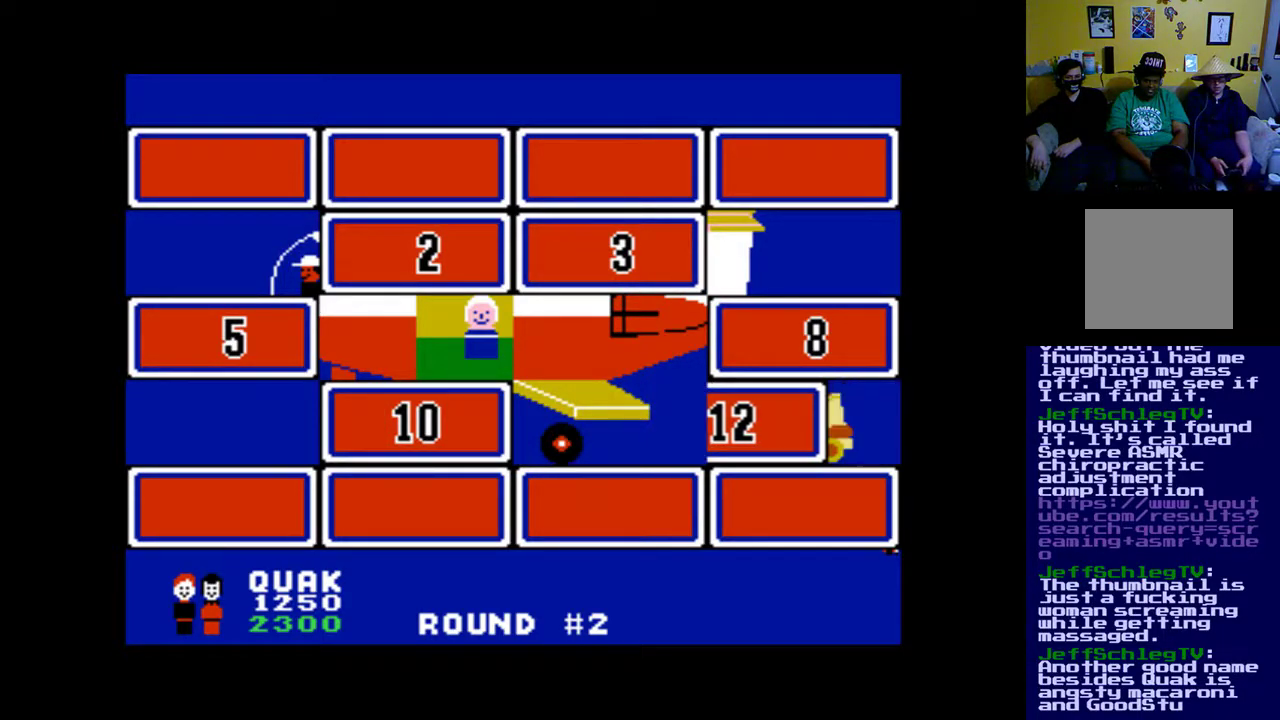
{"buttons": [], "events": []}
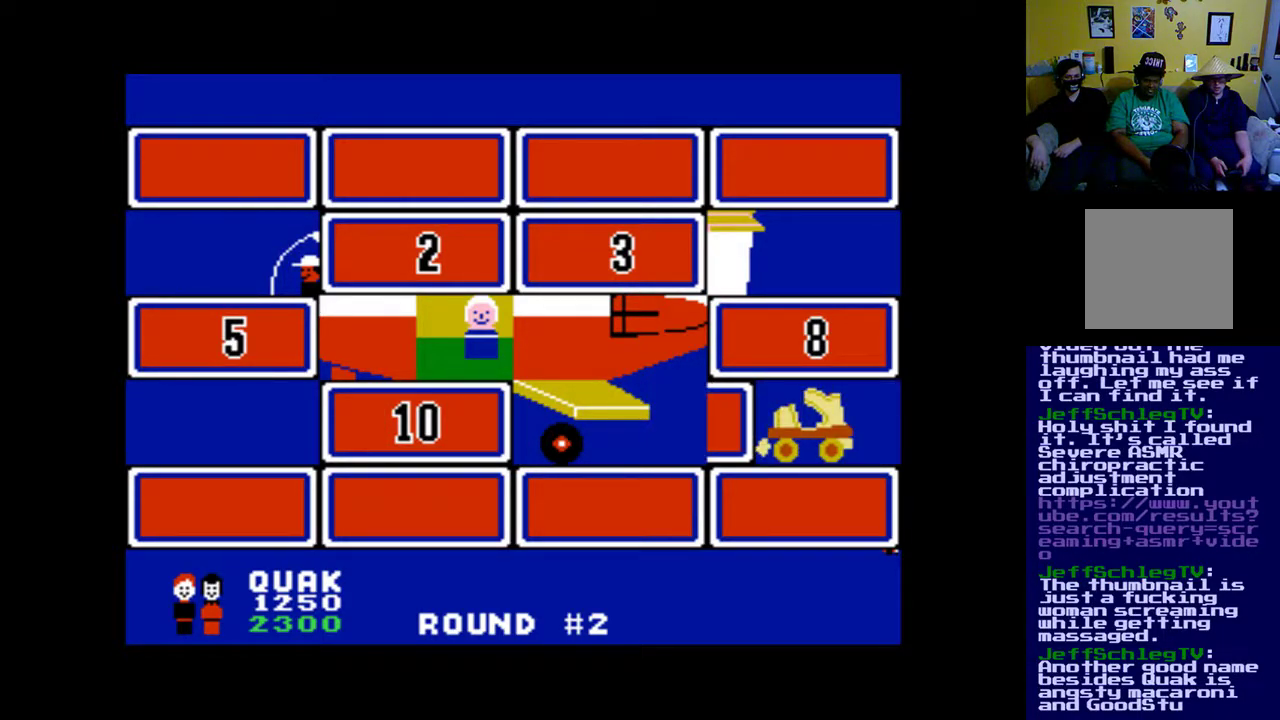
{"buttons": ["DPAD_LEFT"], "events": [[483, "DPAD_LEFT", "down"]]}
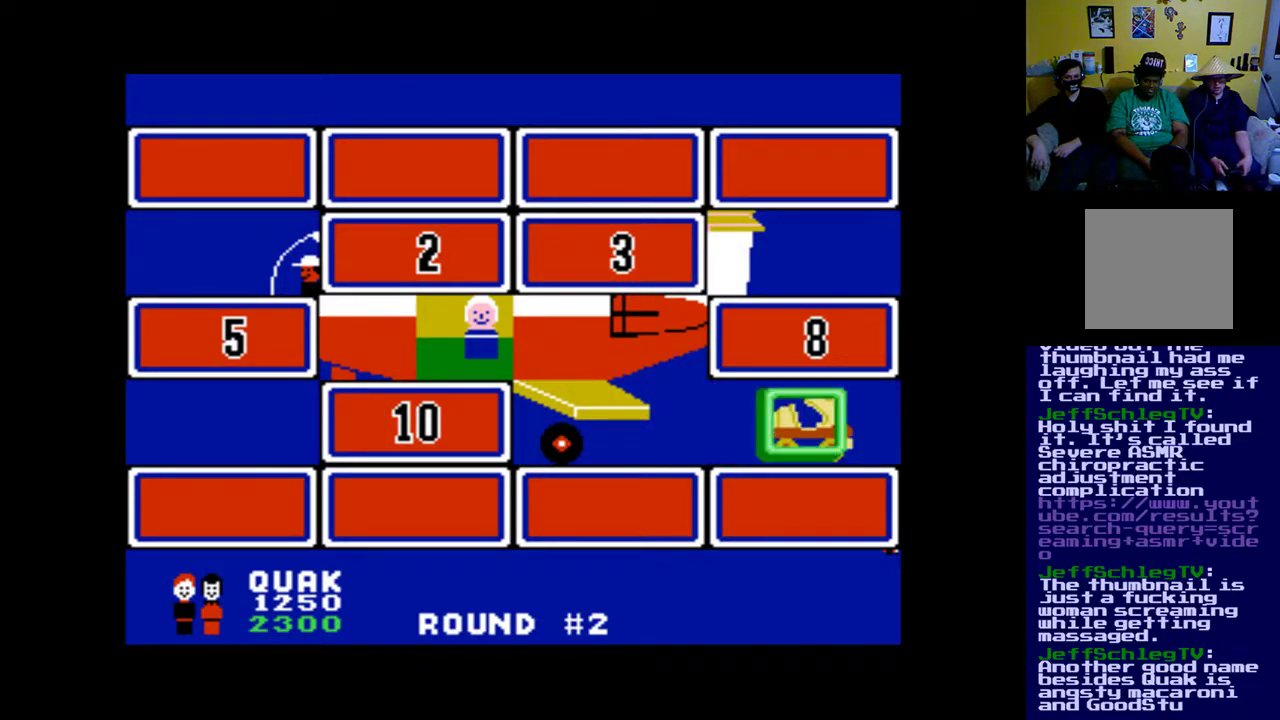
{"buttons": [], "events": [[117, "DPAD_LEFT", "up"], [317, "DPAD_LEFT", "down"], [450, "DPAD_LEFT", "up"]]}
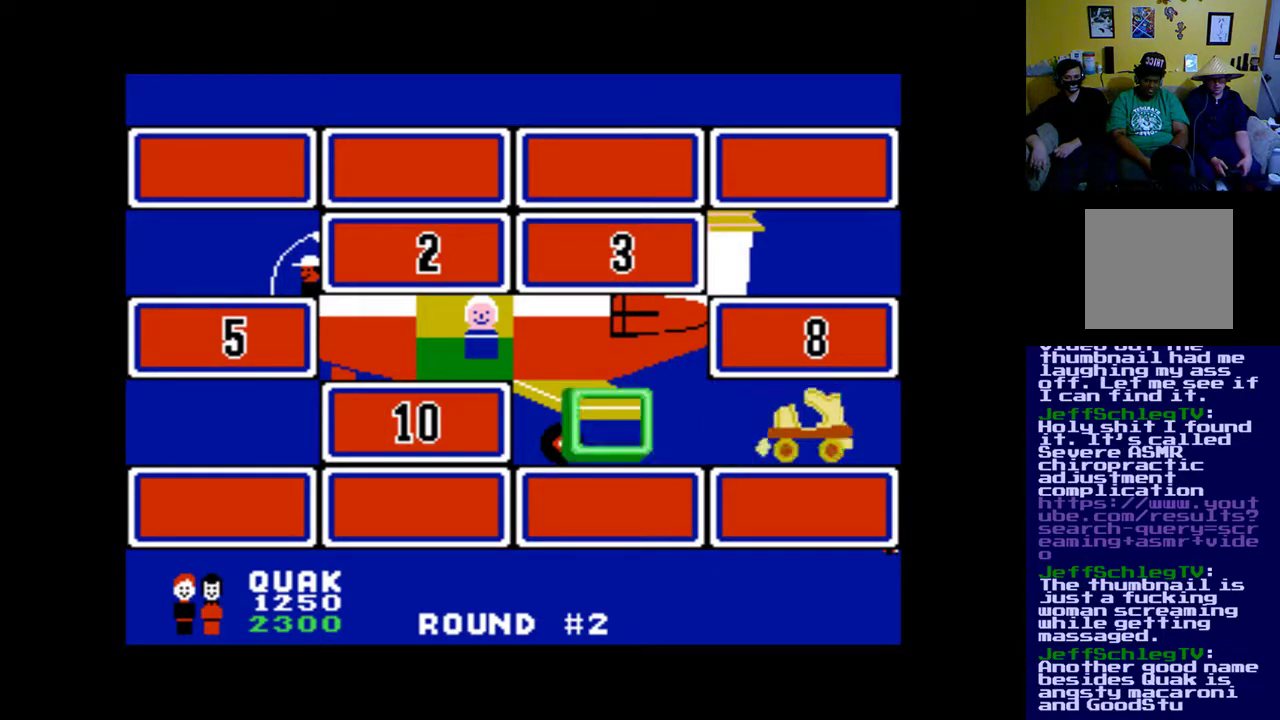
{"buttons": ["DPAD_UP"], "events": [[83, "DPAD_LEFT", "down"], [183, "DPAD_LEFT", "up"], [383, "DPAD_UP", "down"]]}
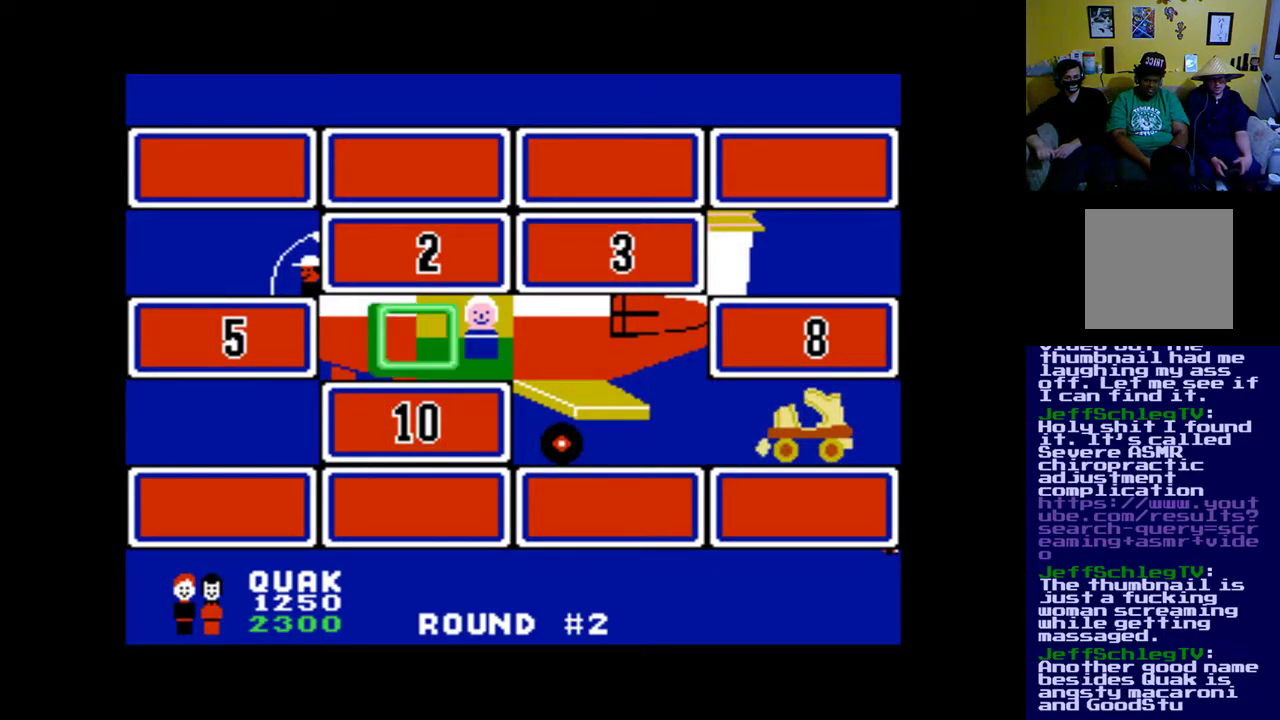
{"buttons": ["A"], "events": [[17, "DPAD_UP", "up"], [250, "DPAD_UP", "down"], [350, "DPAD_UP", "up"], [483, "A", "down"]]}
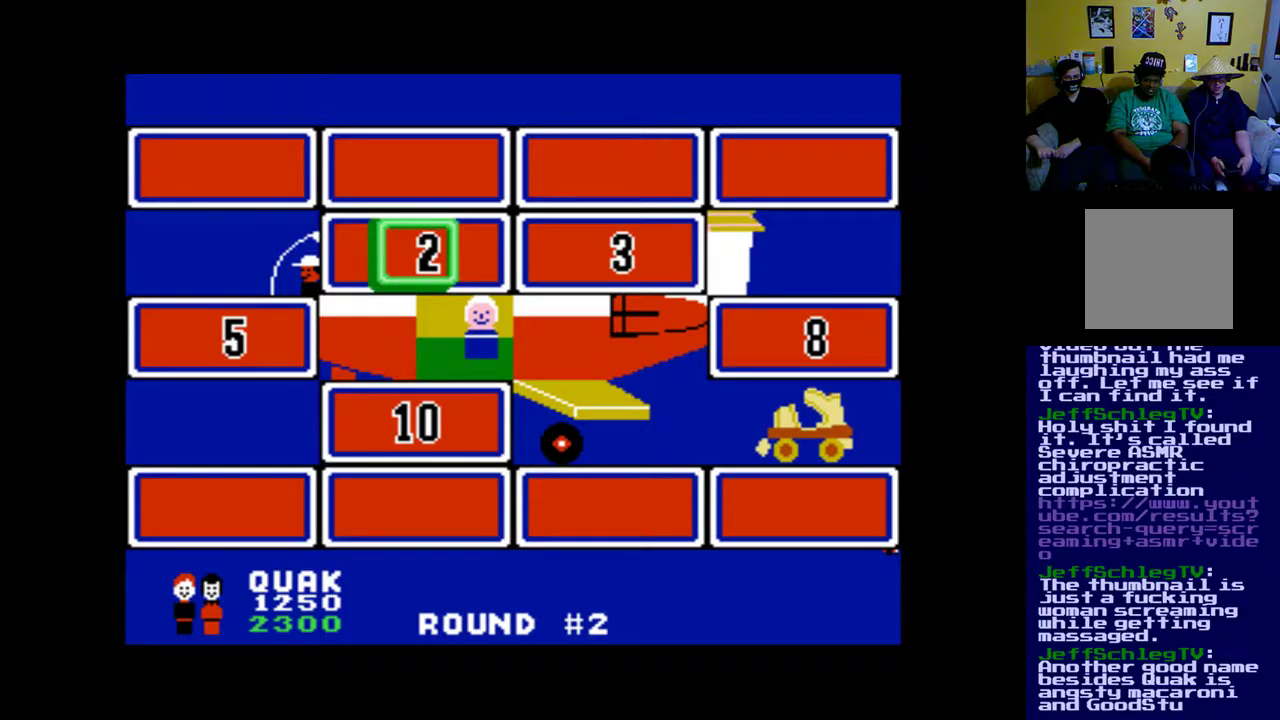
{"buttons": [], "events": [[117, "A", "up"]]}